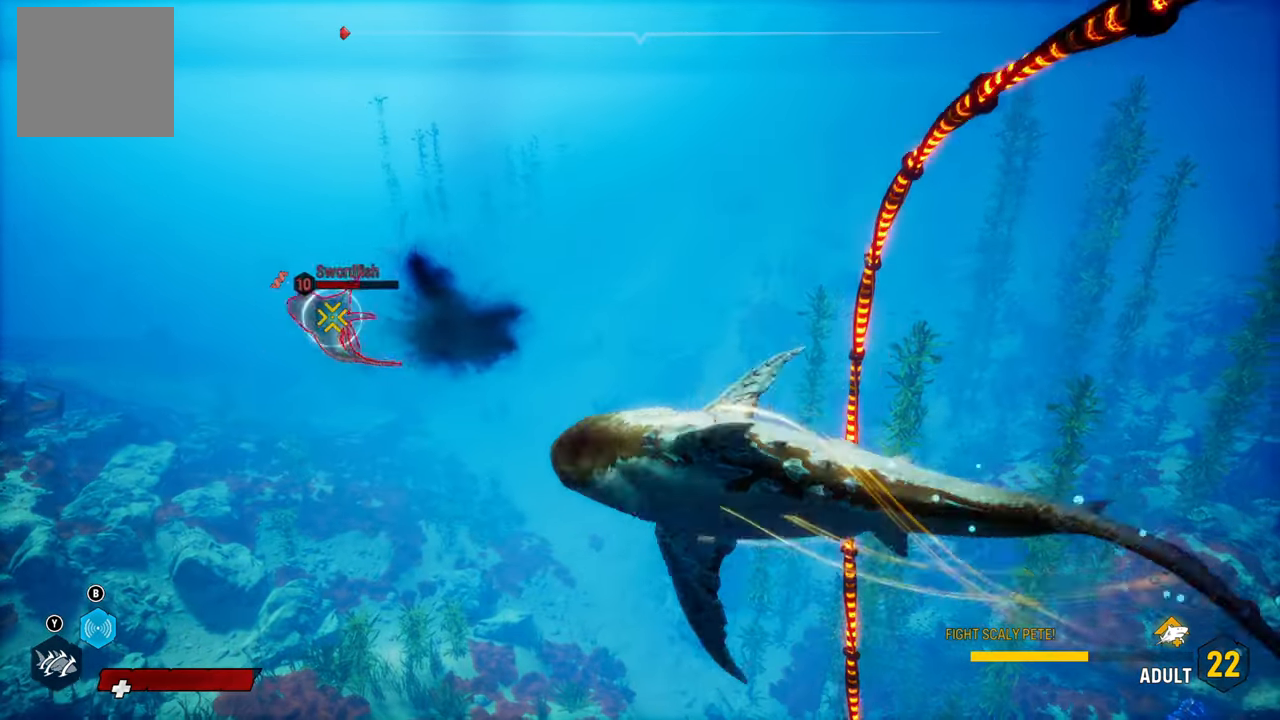
Gameplay with a controller (Xbox layout); each line is a JSON object with the inputs held at the frame after it. "events" lists button and stick changes between this image and that frame as [ms after this image, input, new state], when the widget could be followed in between.
{"buttons": ["L2"], "left_stick": "up-left", "right_stick": "center", "events": [[100, "R1", "up"], [180, "R1", "down"], [300, "R1", "up"], [360, "R1", "down"], [400, "left_stick", "up-left"], [480, "R1", "up"]]}
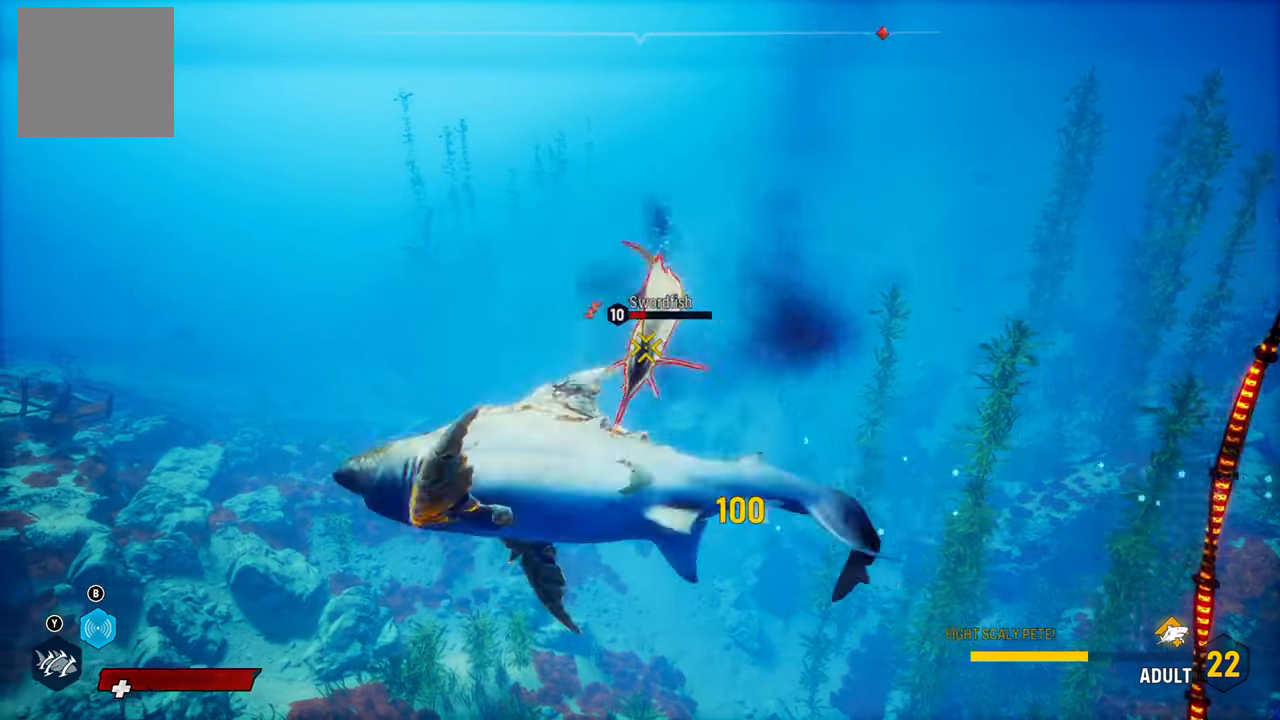
{"buttons": ["L2"], "left_stick": "up-right", "right_stick": "center", "events": [[40, "R1", "down"], [160, "R1", "up"], [180, "left_stick", "up-right"]]}
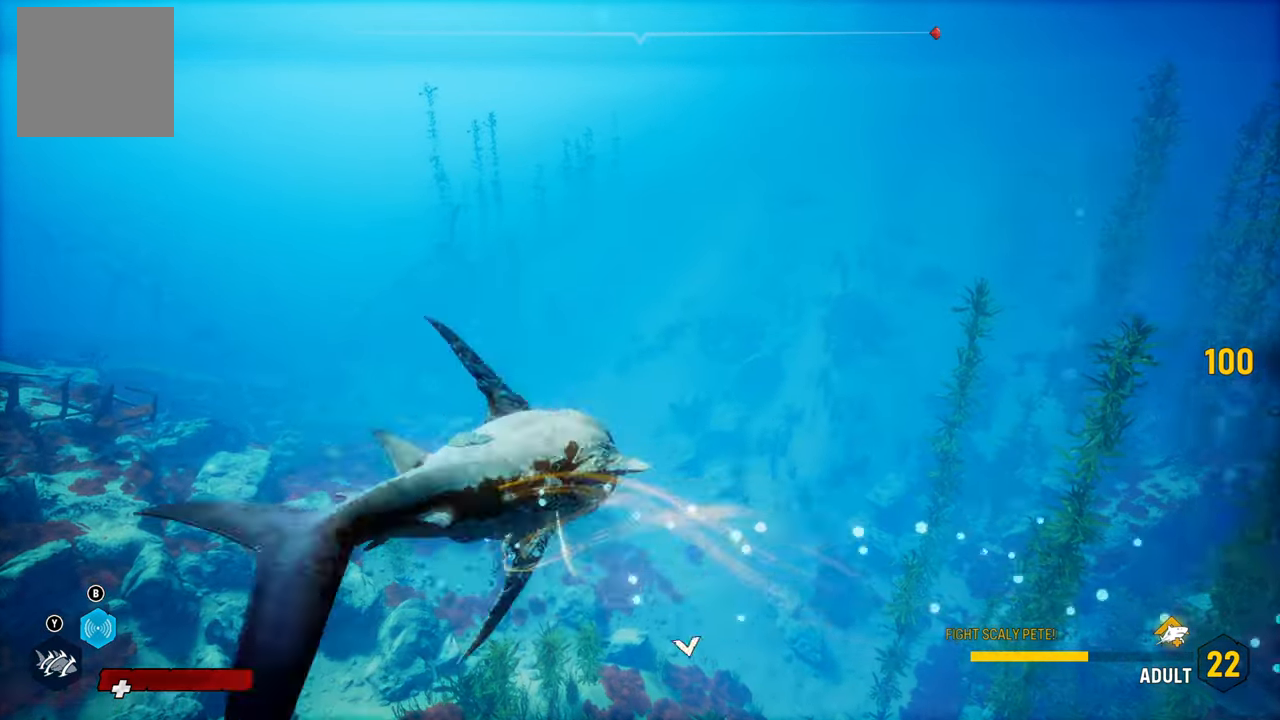
{"buttons": [], "left_stick": "center", "right_stick": "center", "events": [[80, "right_stick", "right"], [120, "L2", "up"], [160, "R3", "down"], [300, "R3", "up"], [320, "left_stick", "center"], [360, "right_stick", "center"]]}
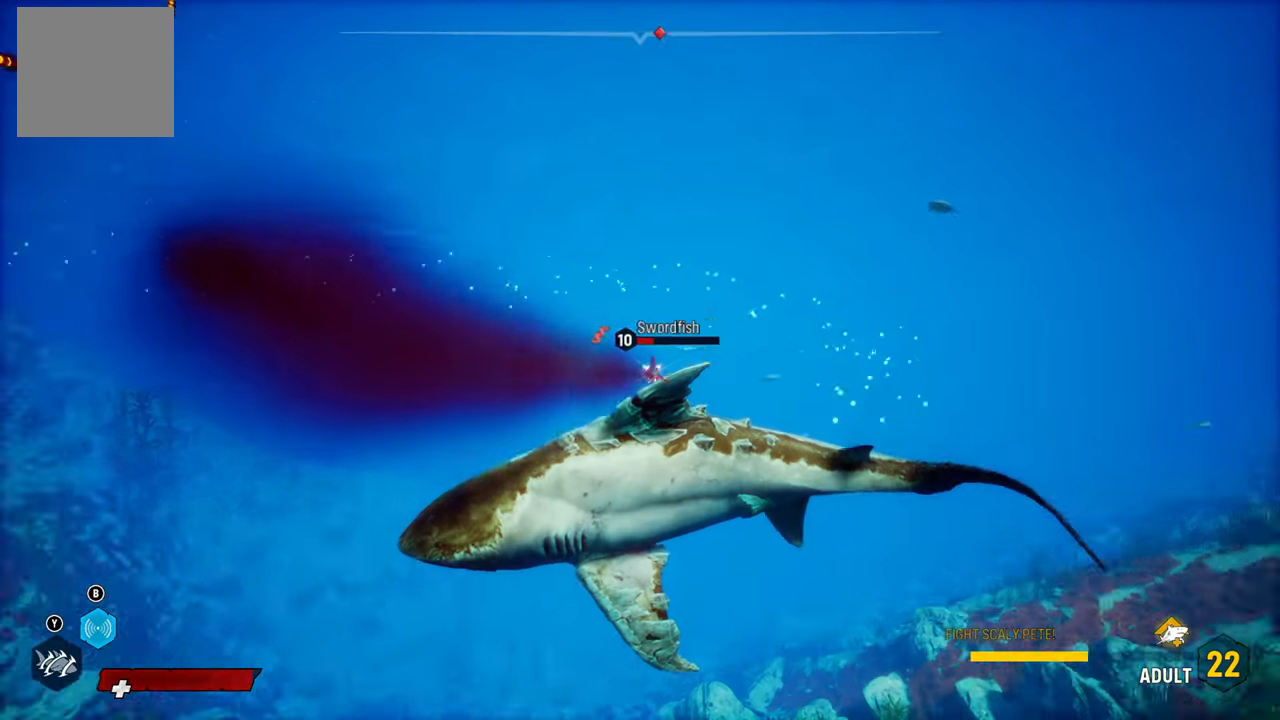
{"buttons": ["L2"], "left_stick": "up-left", "right_stick": "center", "events": [[100, "right_stick", "right"], [200, "left_stick", "up-left"], [240, "L2", "down"], [260, "right_stick", "center"]]}
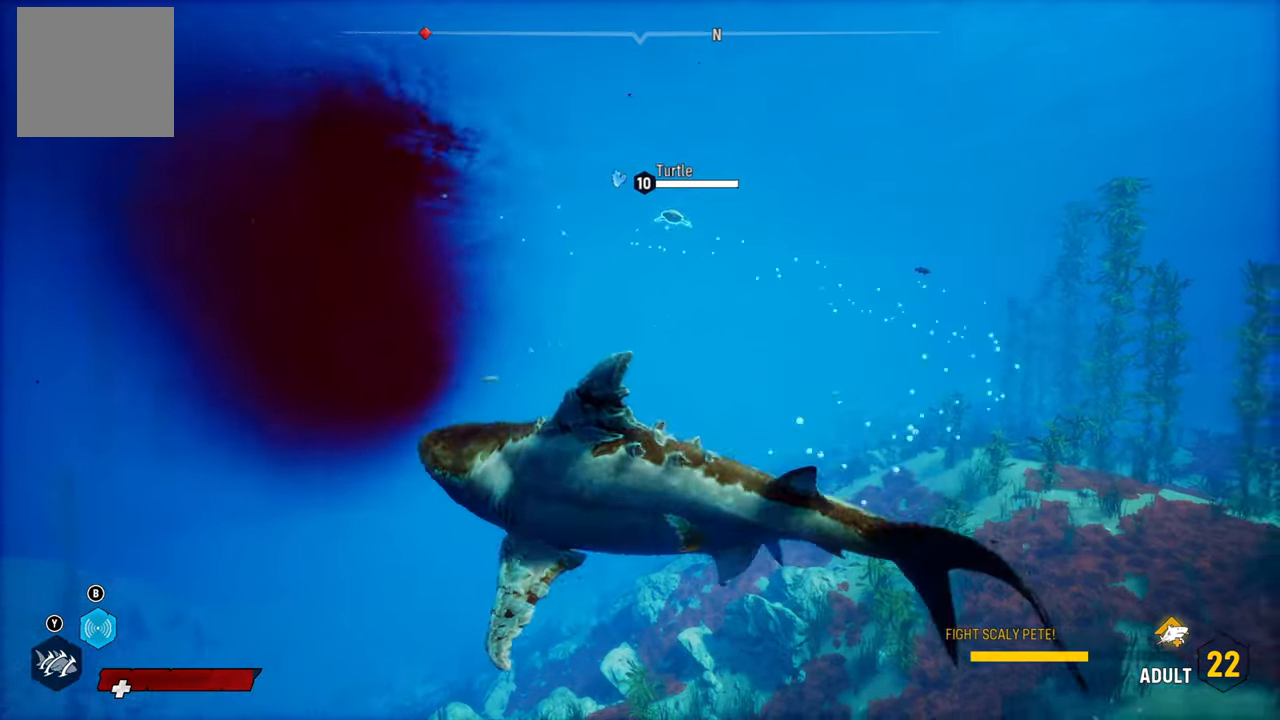
{"buttons": ["L2"], "left_stick": "up-left", "right_stick": "center", "events": []}
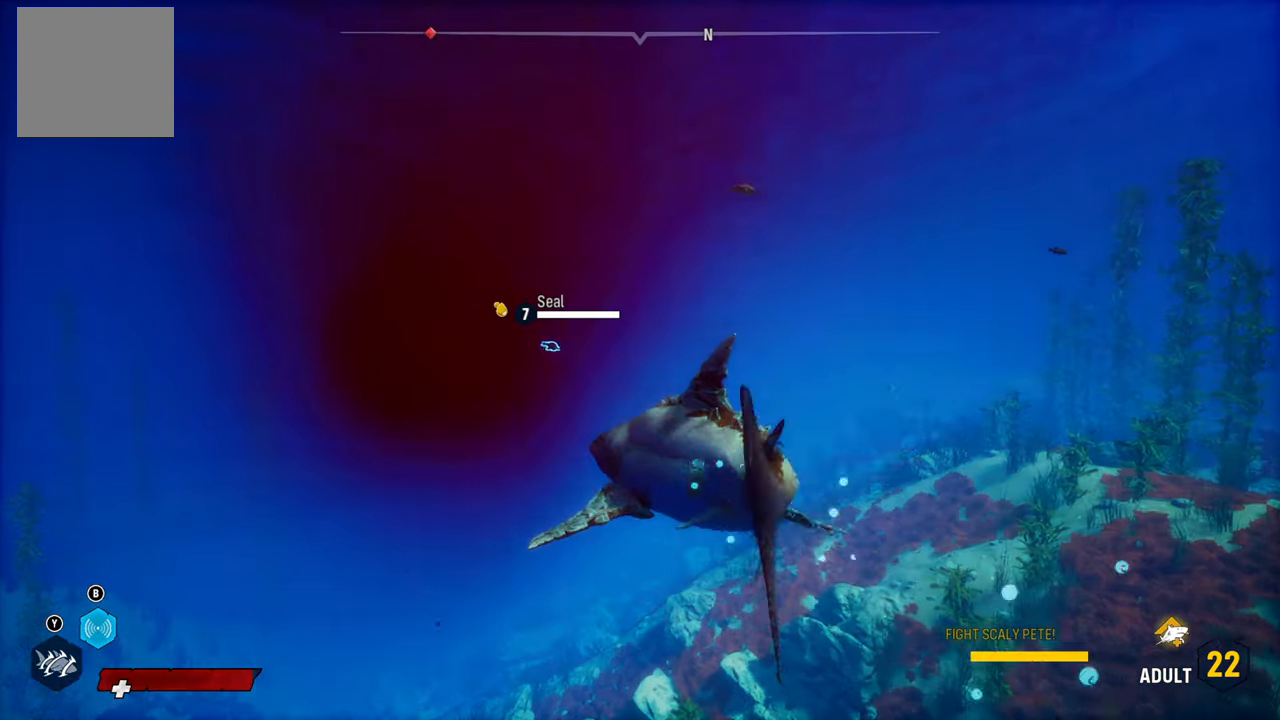
{"buttons": ["L2"], "left_stick": "up-left", "right_stick": "center", "events": []}
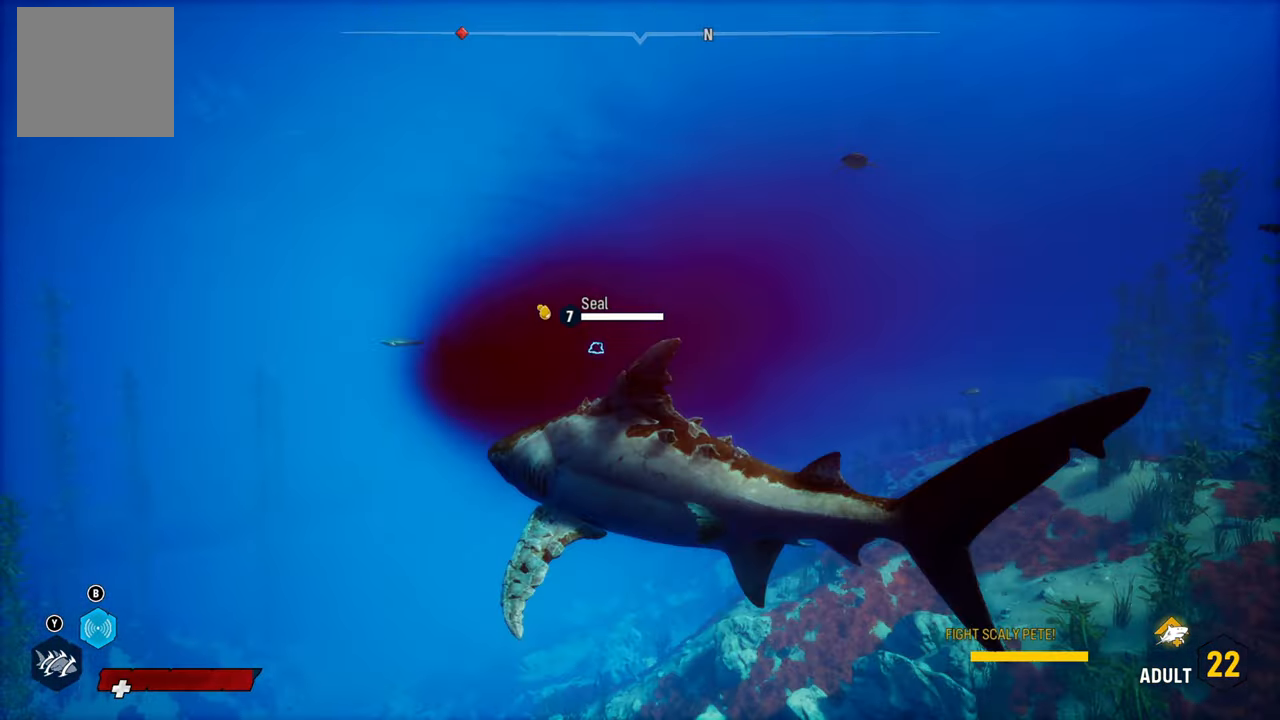
{"buttons": ["L2"], "left_stick": "up-left", "right_stick": "center", "events": [[40, "left_stick", "up"], [300, "left_stick", "up-left"]]}
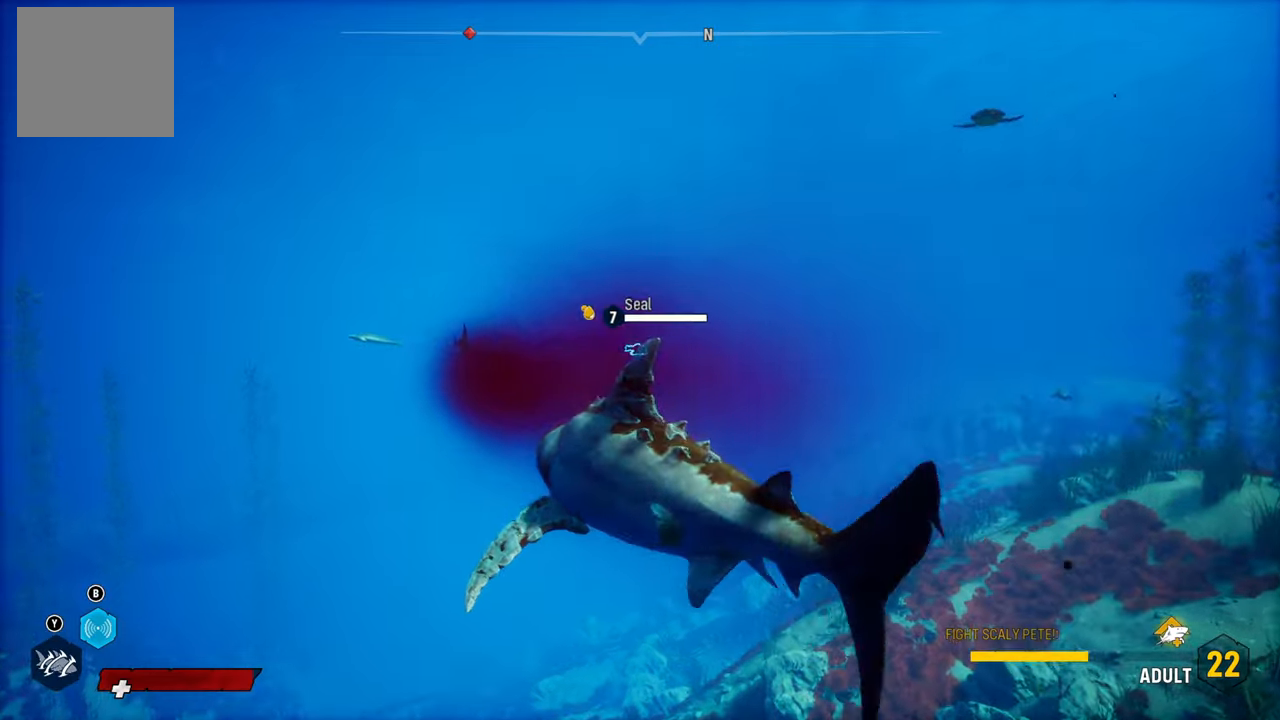
{"buttons": ["L2"], "left_stick": "up-left", "right_stick": "center", "events": []}
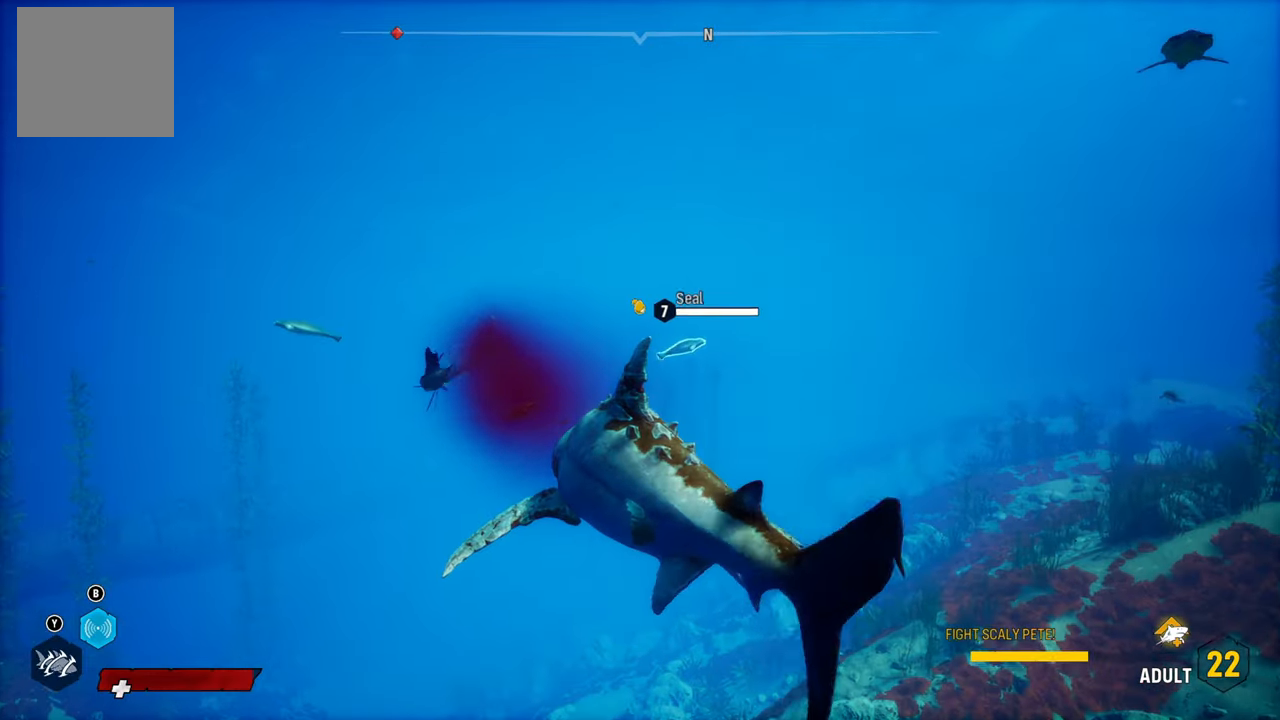
{"buttons": ["L2"], "left_stick": "up-left", "right_stick": "center", "events": [[40, "R1", "down"], [240, "R1", "up"]]}
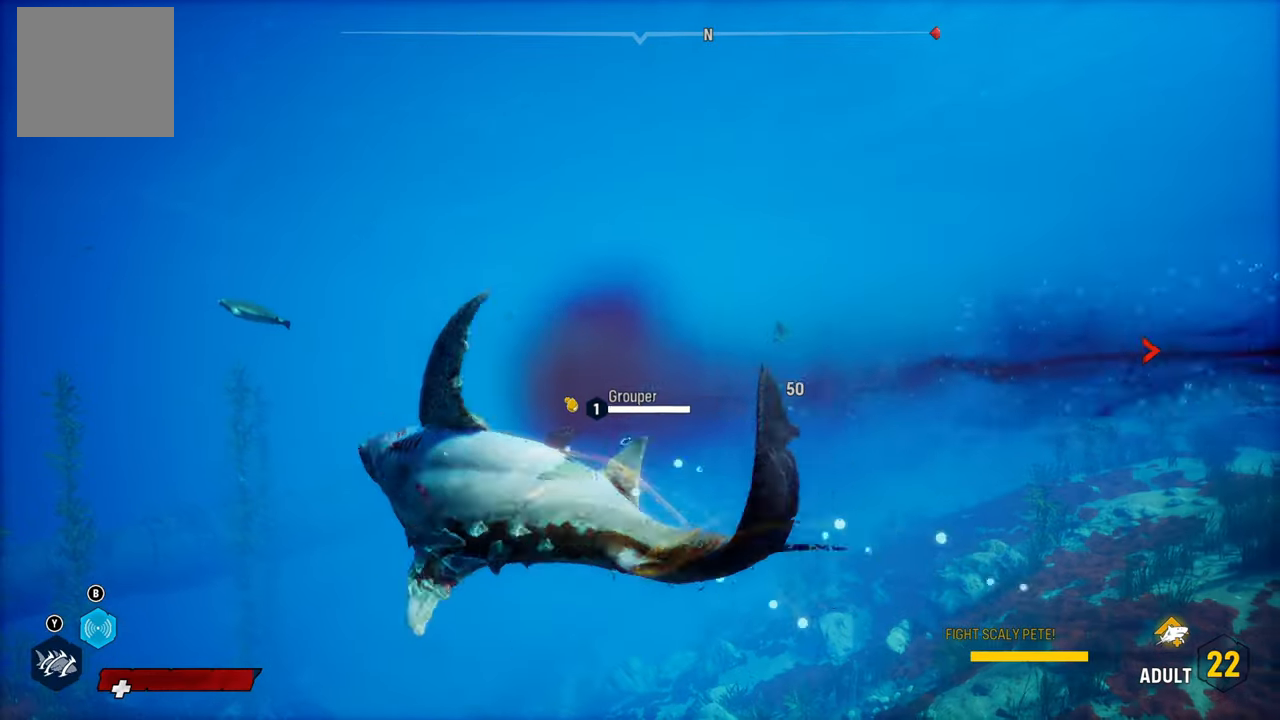
{"buttons": ["R3"], "left_stick": "center", "right_stick": "center", "events": [[160, "left_stick", "up-right"], [220, "L2", "up"], [220, "right_stick", "right"], [240, "left_stick", "center"], [360, "R3", "down"], [380, "right_stick", "center"]]}
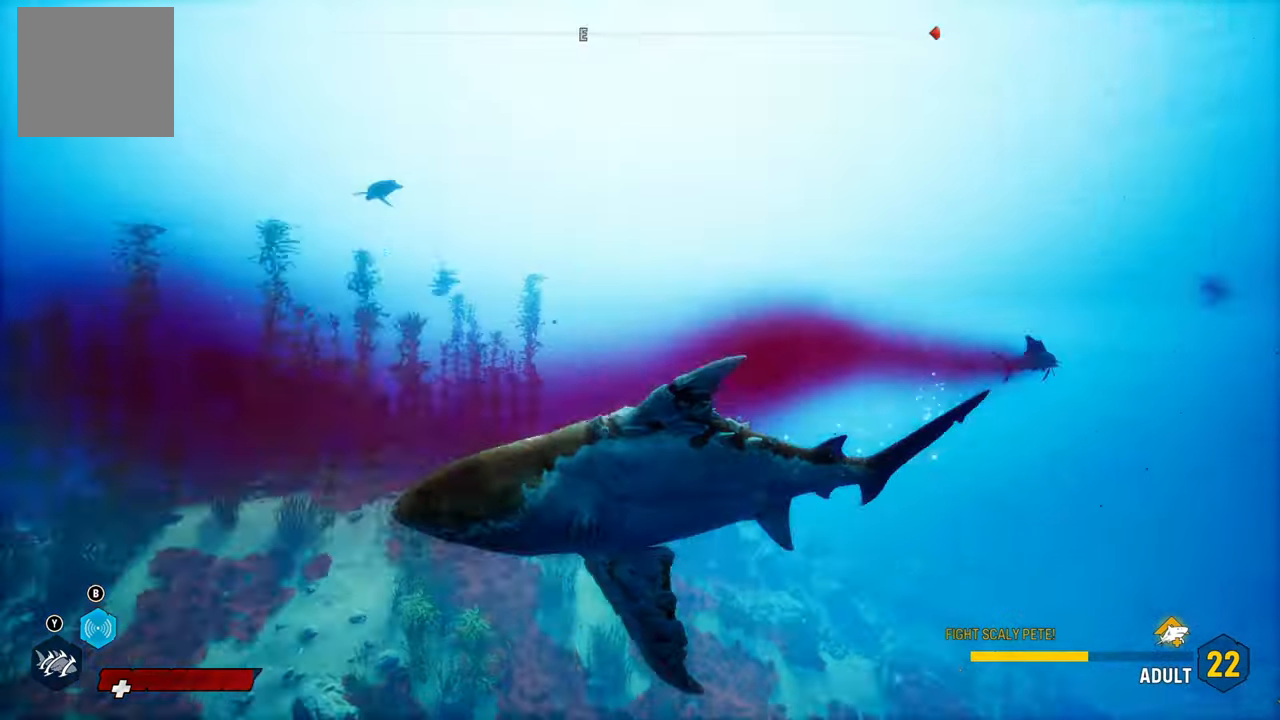
{"buttons": ["L2"], "left_stick": "up", "right_stick": "center", "events": [[20, "R3", "up"], [180, "left_stick", "up"], [220, "L2", "down"]]}
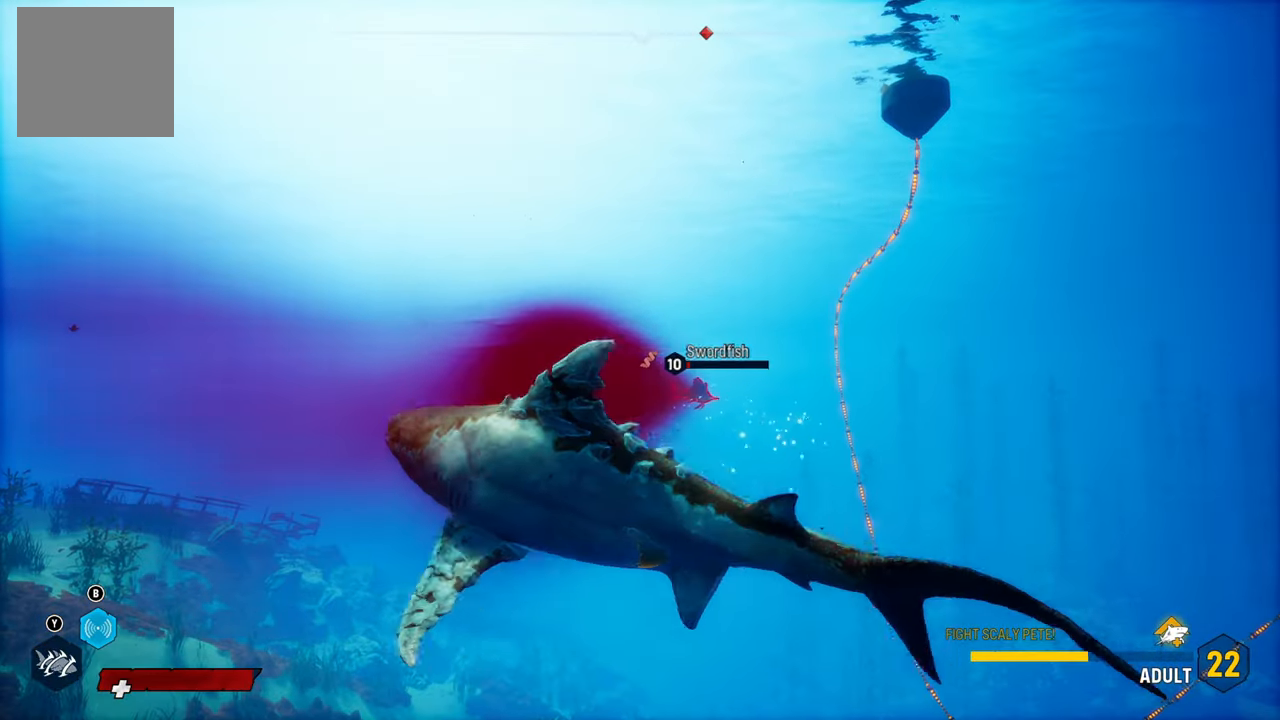
{"buttons": ["L2"], "left_stick": "up", "right_stick": "center", "events": []}
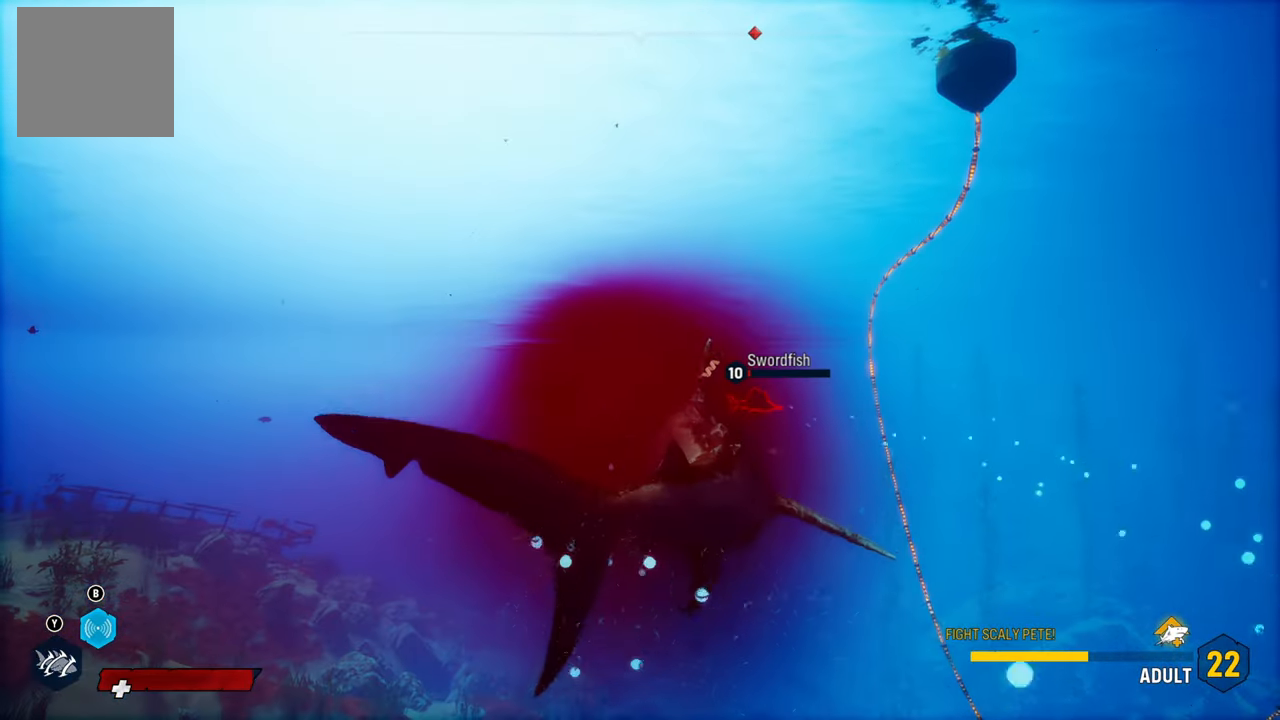
{"buttons": ["L2"], "left_stick": "up", "right_stick": "center", "events": []}
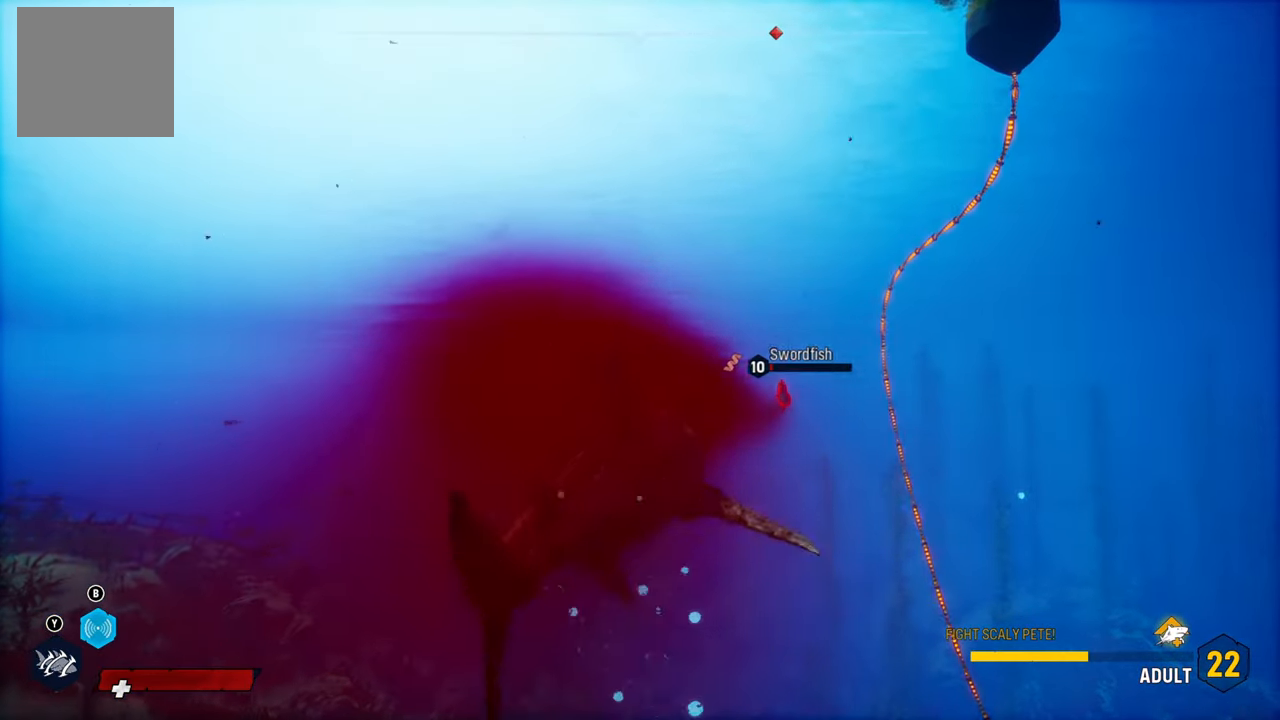
{"buttons": ["L2"], "left_stick": "up", "right_stick": "center", "events": [[100, "right_stick", "down"], [300, "right_stick", "center"]]}
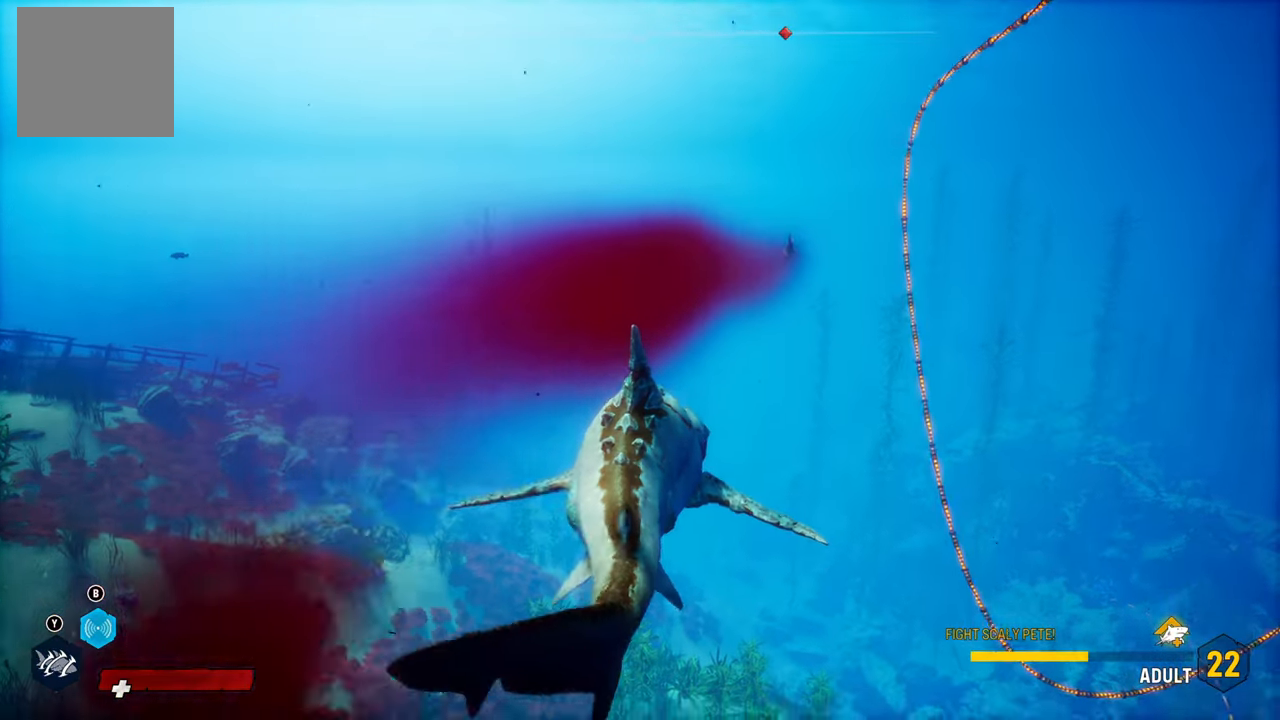
{"buttons": ["L2"], "left_stick": "up", "right_stick": "center", "events": [[40, "right_stick", "up"], [220, "right_stick", "center"], [340, "L2", "up"], [500, "L2", "down"]]}
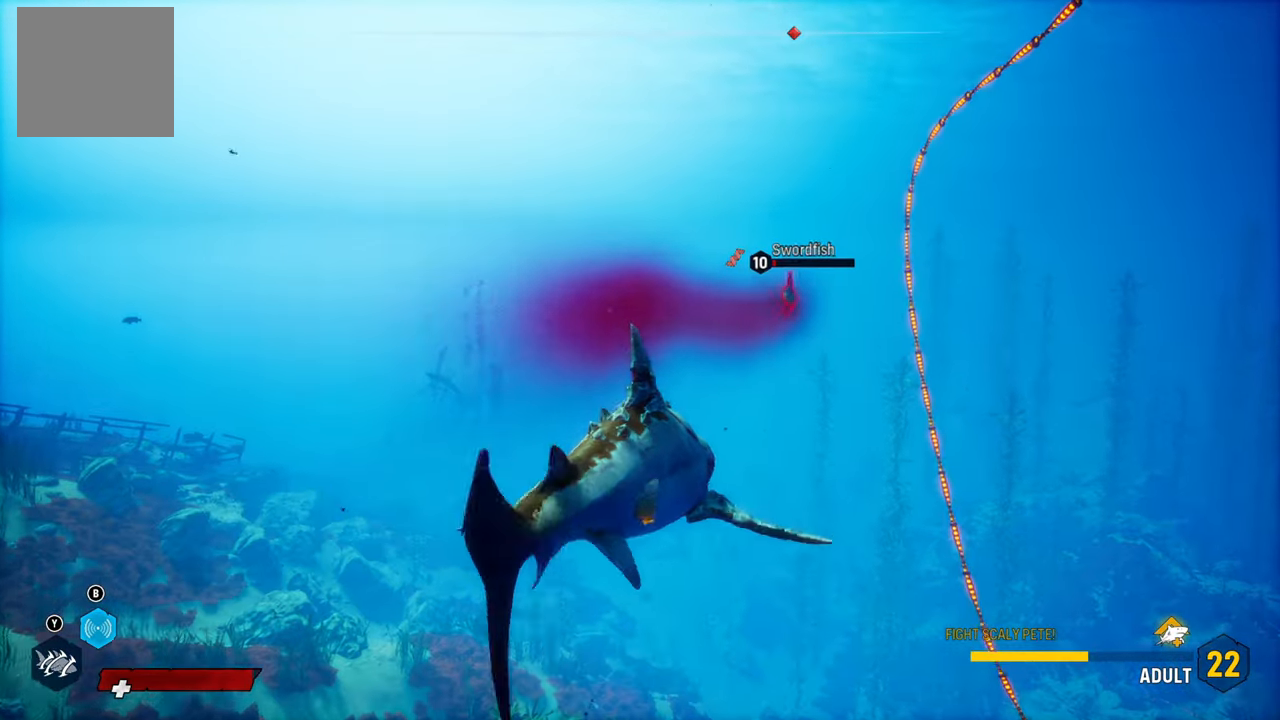
{"buttons": ["L2"], "left_stick": "up-right", "right_stick": "center", "events": [[300, "left_stick", "up-right"]]}
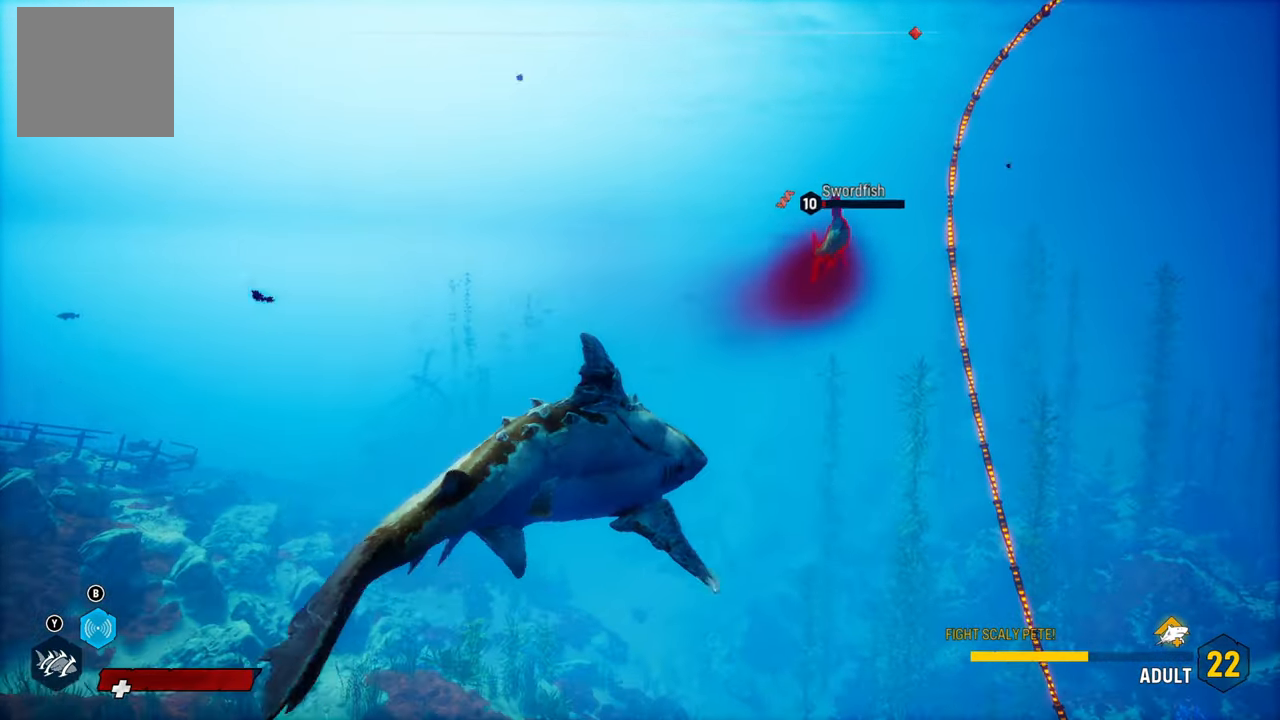
{"buttons": ["L2"], "left_stick": "up-right", "right_stick": "center", "events": [[120, "R1", "down"], [260, "R1", "up"]]}
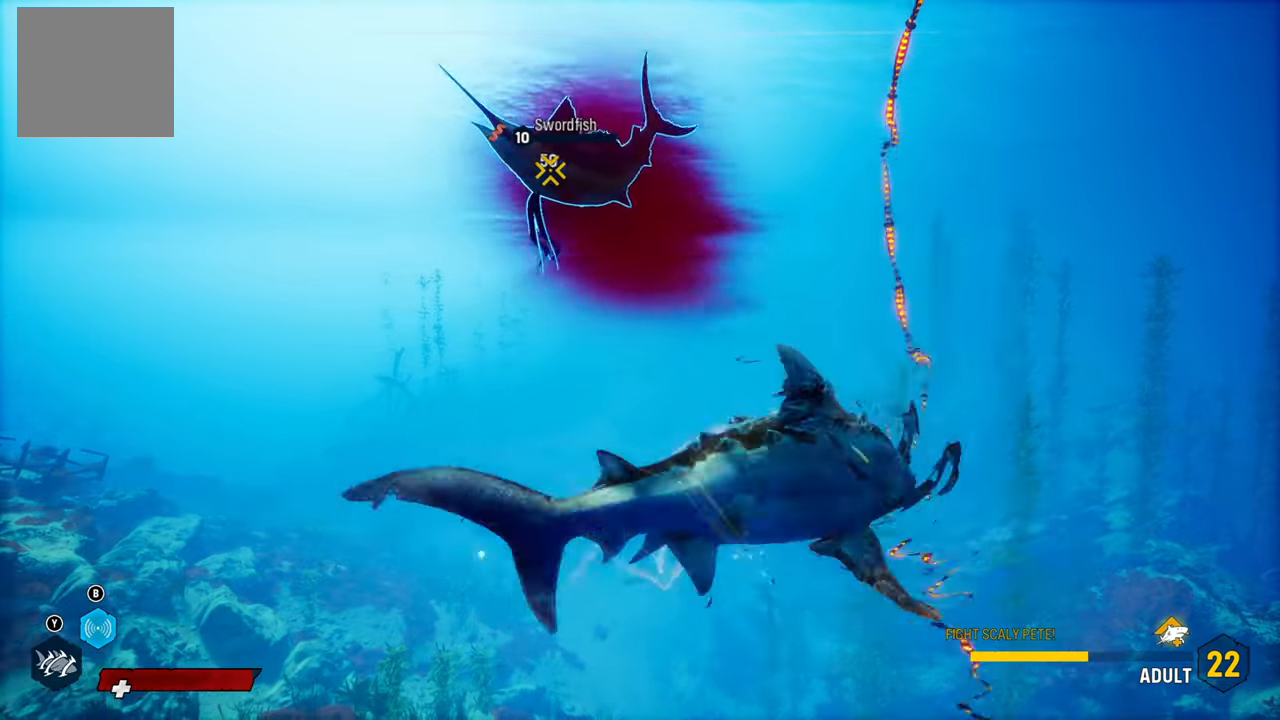
{"buttons": [], "left_stick": "left", "right_stick": "center", "events": [[220, "left_stick", "up-left"], [320, "L2", "up"], [320, "left_stick", "left"]]}
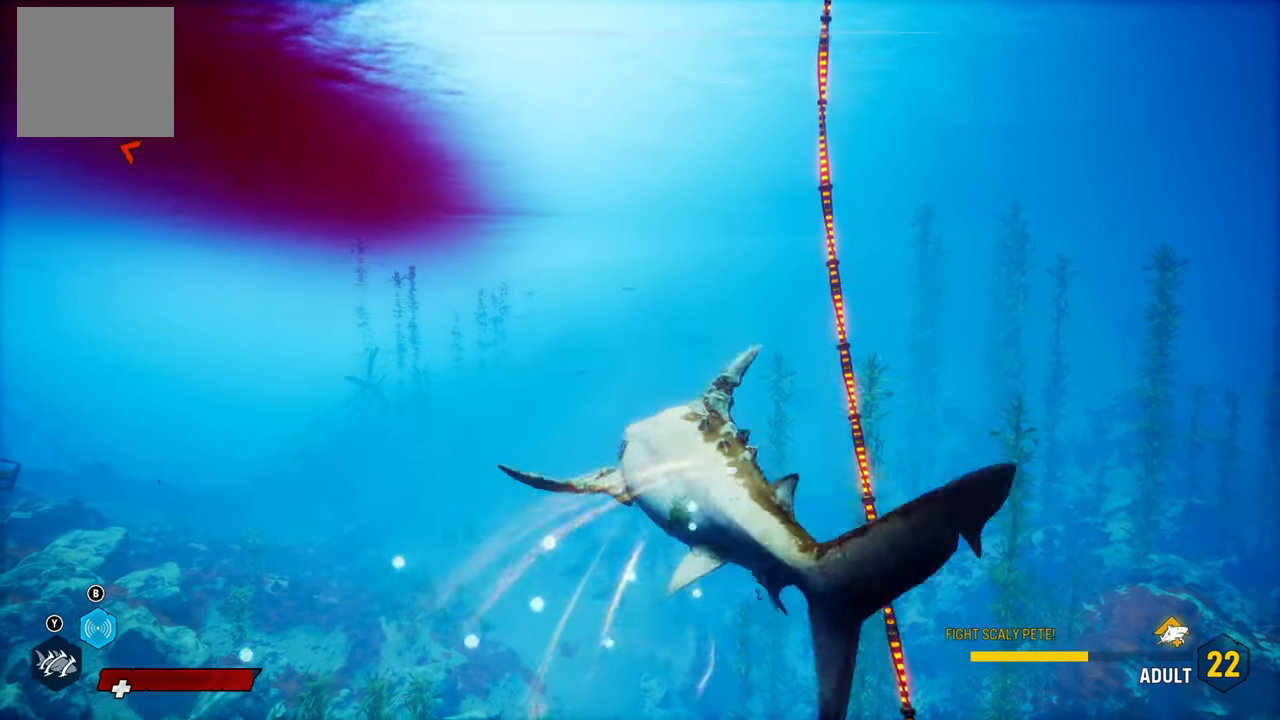
{"buttons": [], "left_stick": "left", "right_stick": "up-left", "events": [[20, "left_stick", "center"], [80, "R3", "down"], [80, "right_stick", "down-left"], [140, "R3", "up"], [180, "right_stick", "center"], [200, "left_stick", "left"], [460, "right_stick", "up-left"]]}
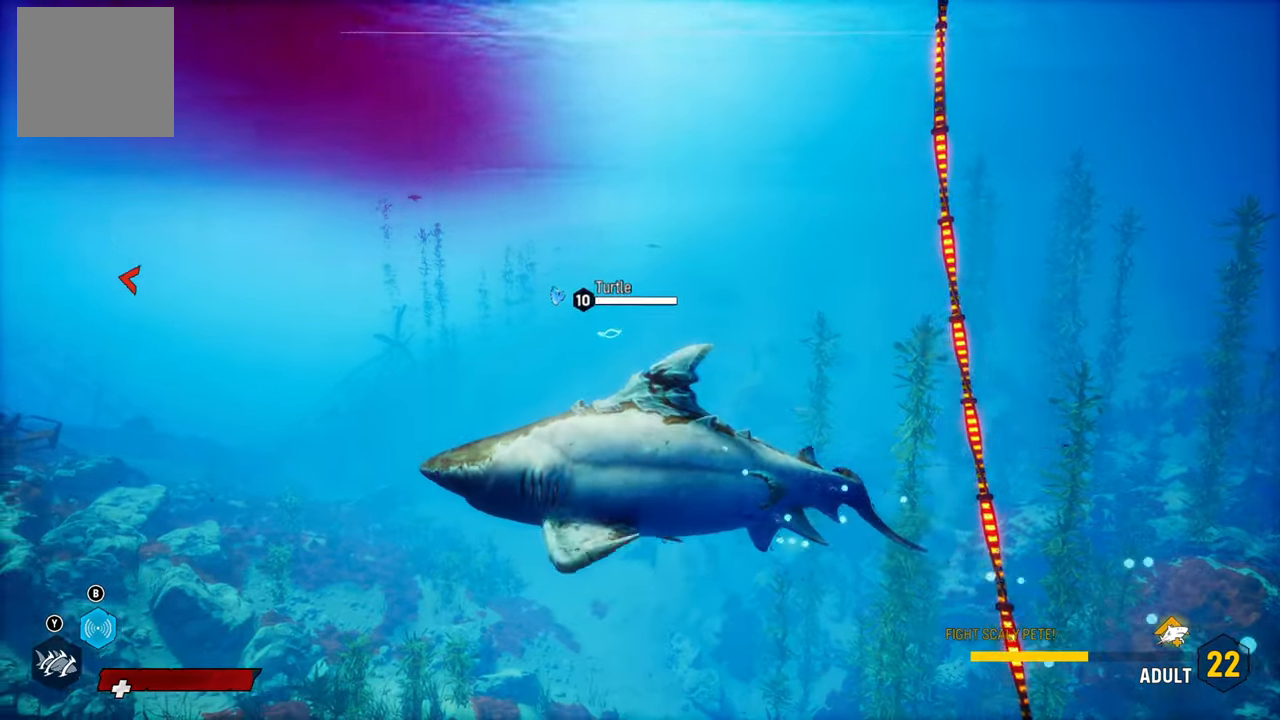
{"buttons": [], "left_stick": "center", "right_stick": "down-left", "events": [[80, "left_stick", "center"], [380, "right_stick", "left"], [480, "right_stick", "down-left"]]}
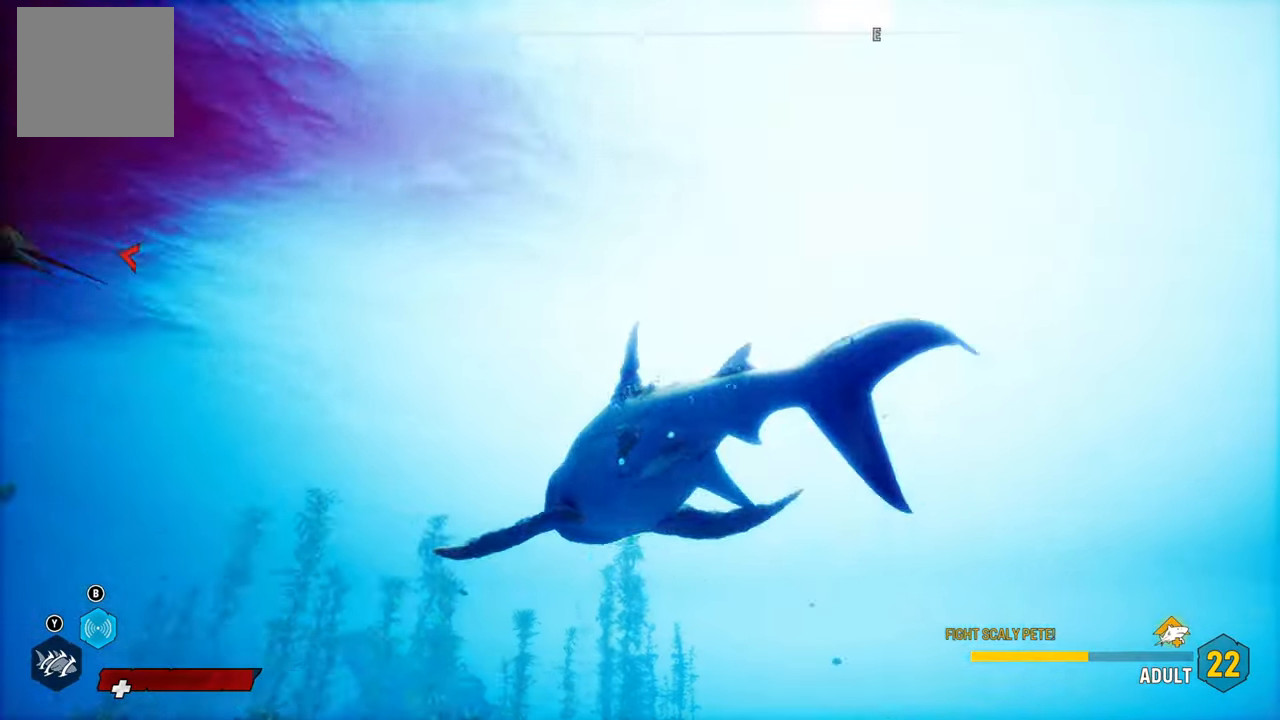
{"buttons": [], "left_stick": "center", "right_stick": "down-left", "events": [[140, "right_stick", "center"], [380, "right_stick", "down-left"]]}
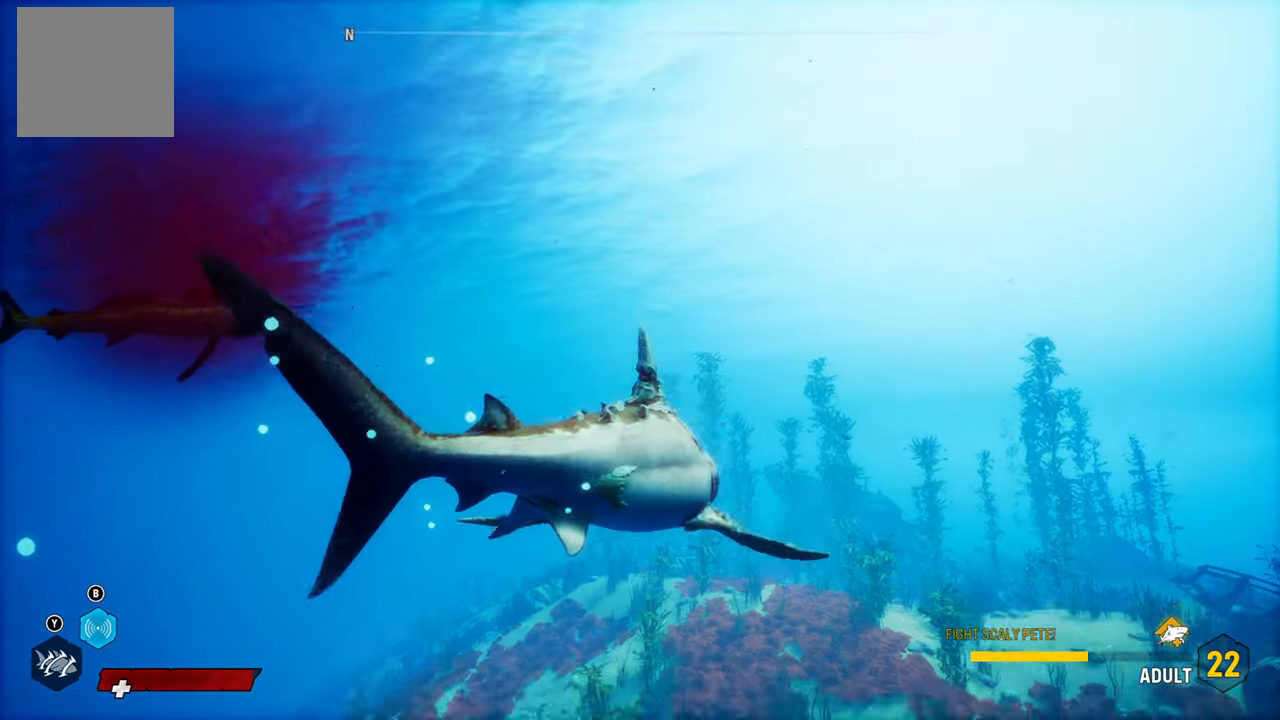
{"buttons": [], "left_stick": "up-left", "right_stick": "center", "events": [[40, "right_stick", "left"], [180, "left_stick", "left"], [280, "right_stick", "center"], [480, "left_stick", "up-left"]]}
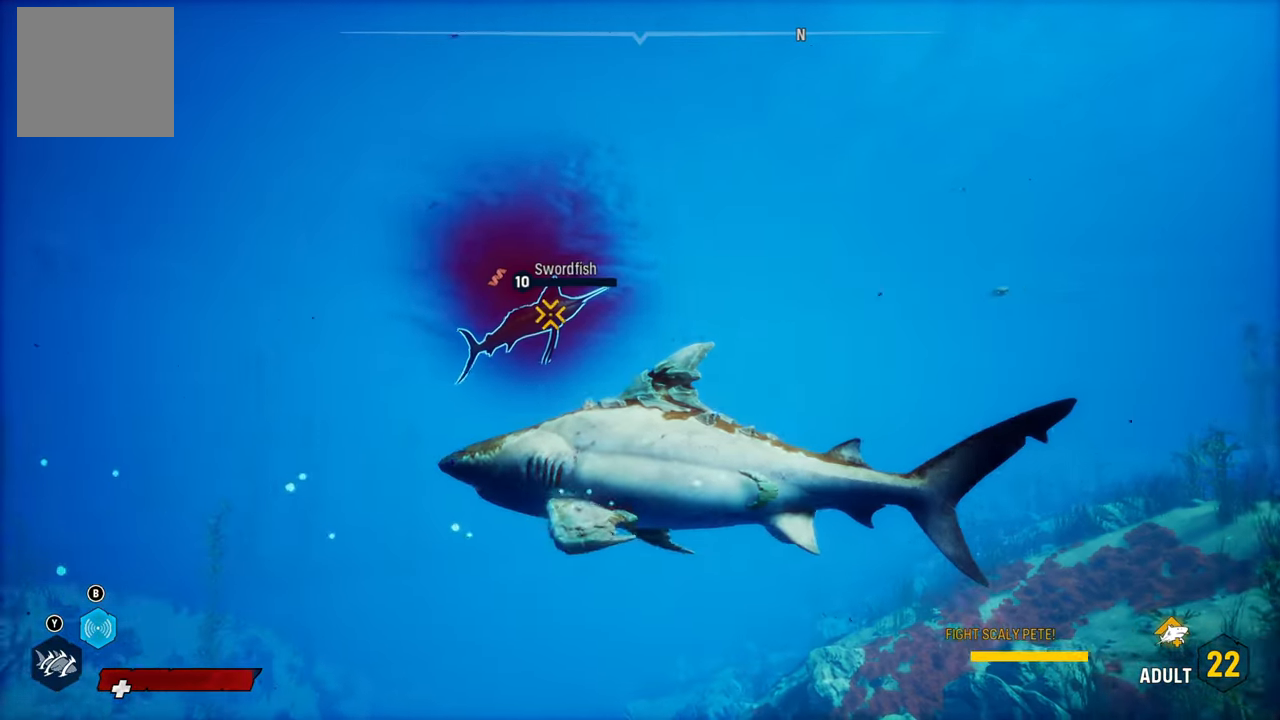
{"buttons": [], "left_stick": "center", "right_stick": "center", "events": [[140, "left_stick", "center"]]}
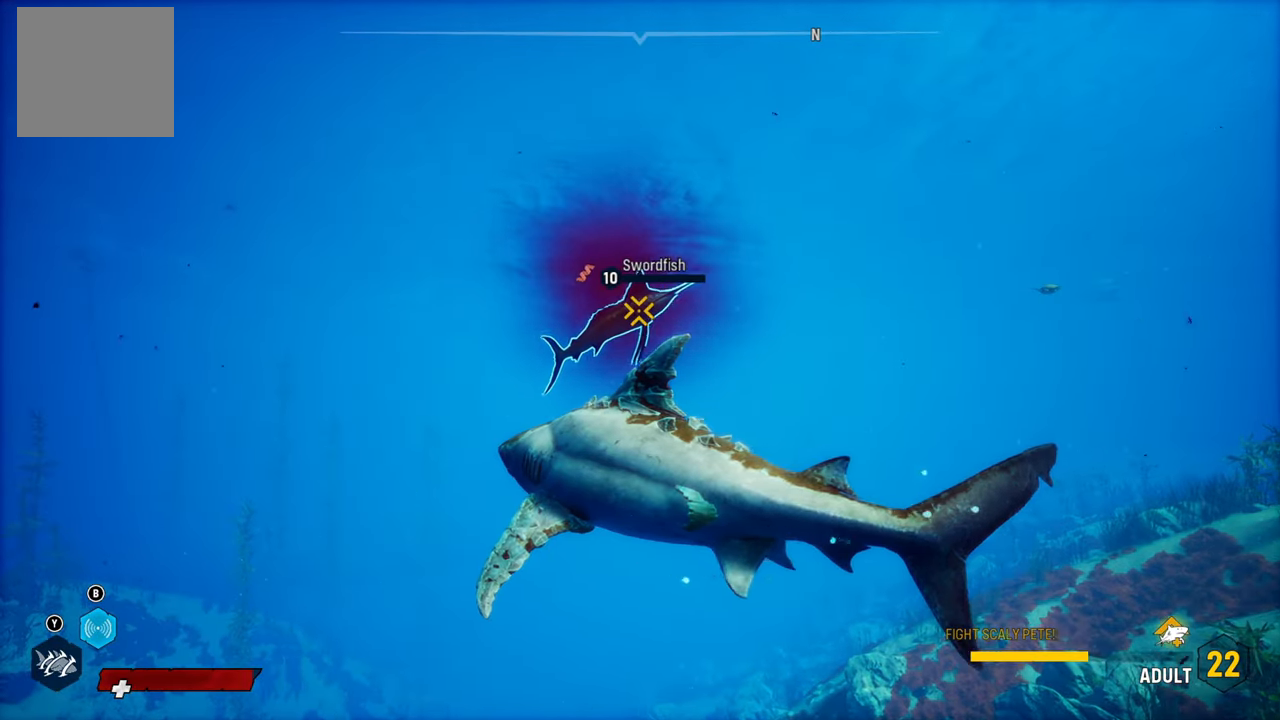
{"buttons": [], "left_stick": "center", "right_stick": "center", "events": [[20, "right_stick", "up"], [220, "right_stick", "center"]]}
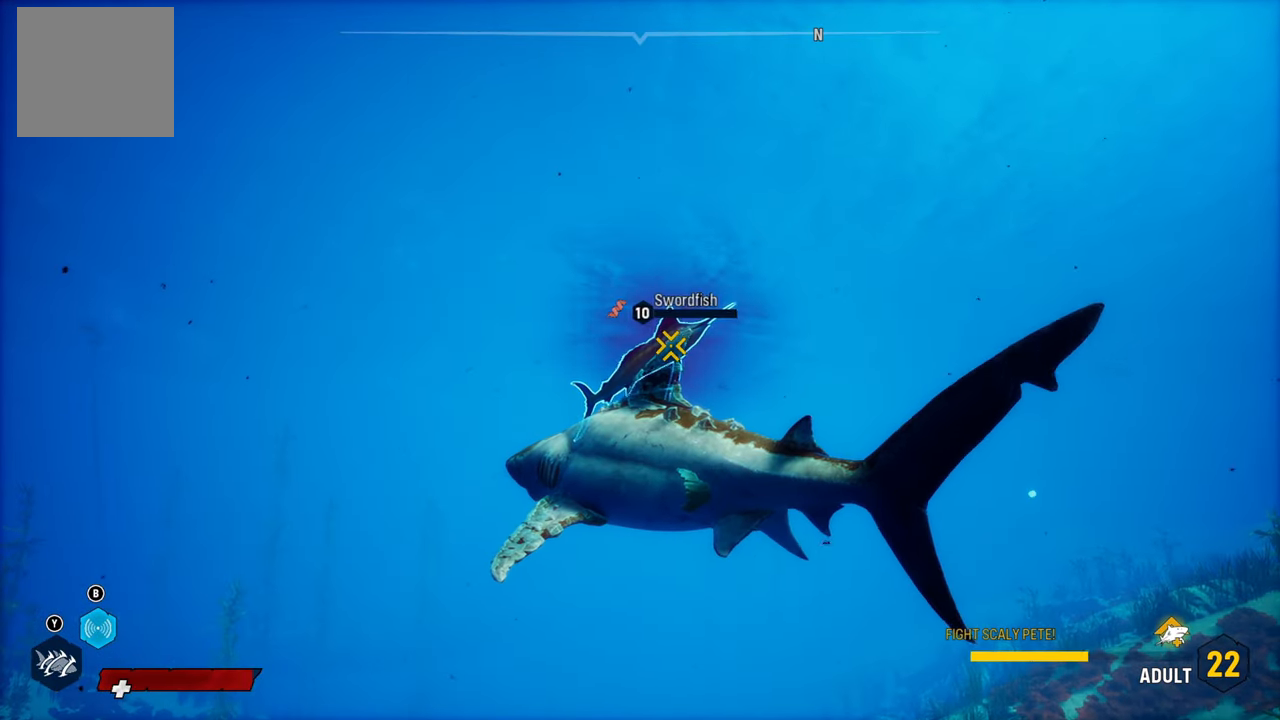
{"buttons": [], "left_stick": "center", "right_stick": "center", "events": []}
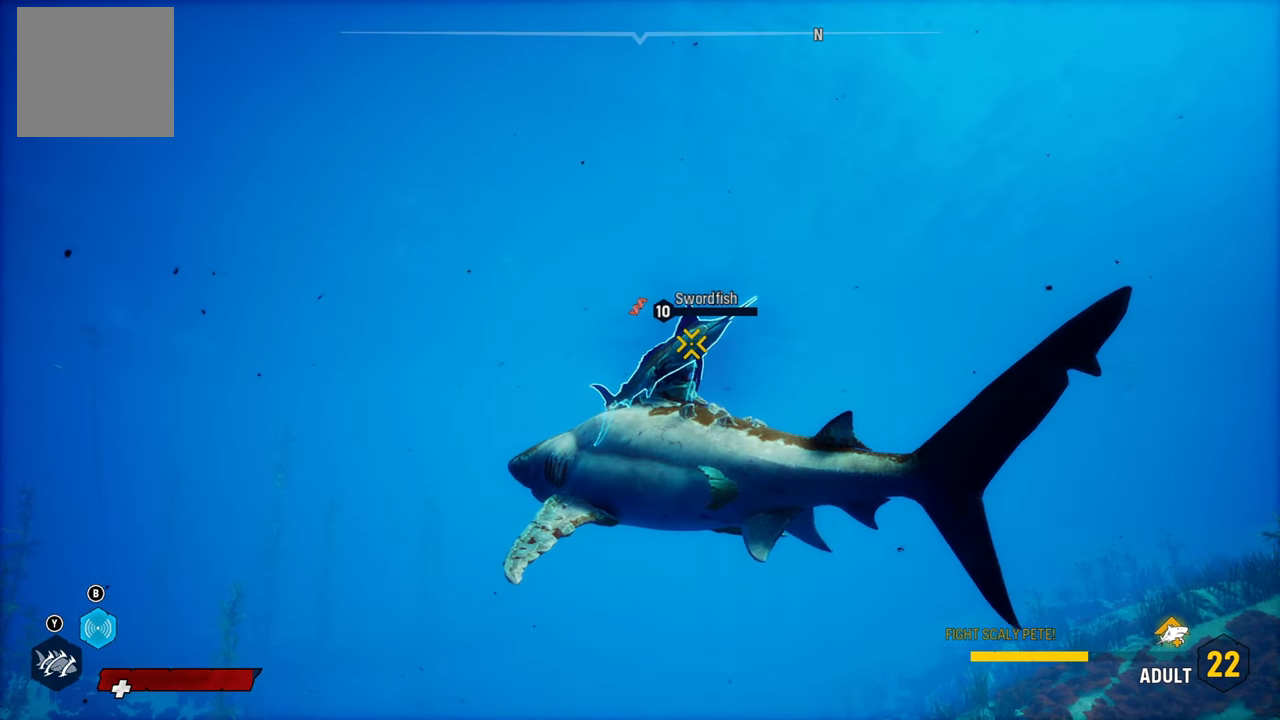
{"buttons": [], "left_stick": "center", "right_stick": "center", "events": []}
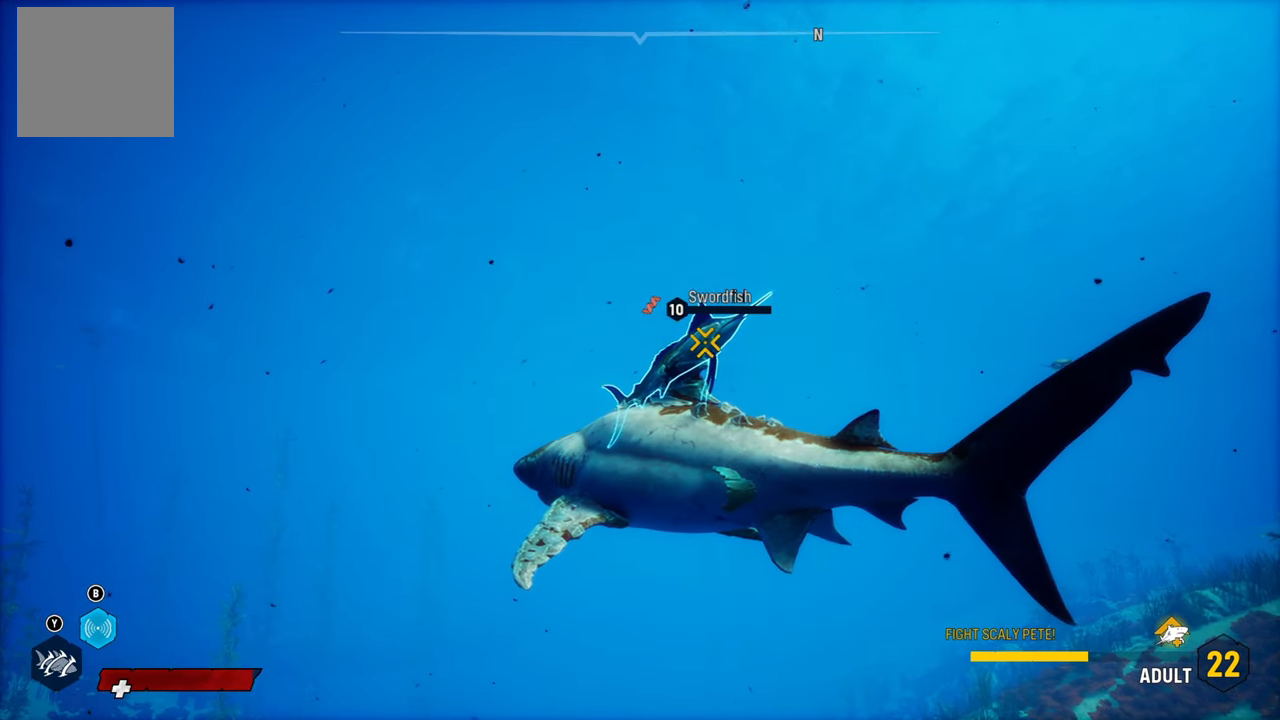
{"buttons": [], "left_stick": "up-right", "right_stick": "center", "events": [[280, "left_stick", "up-right"]]}
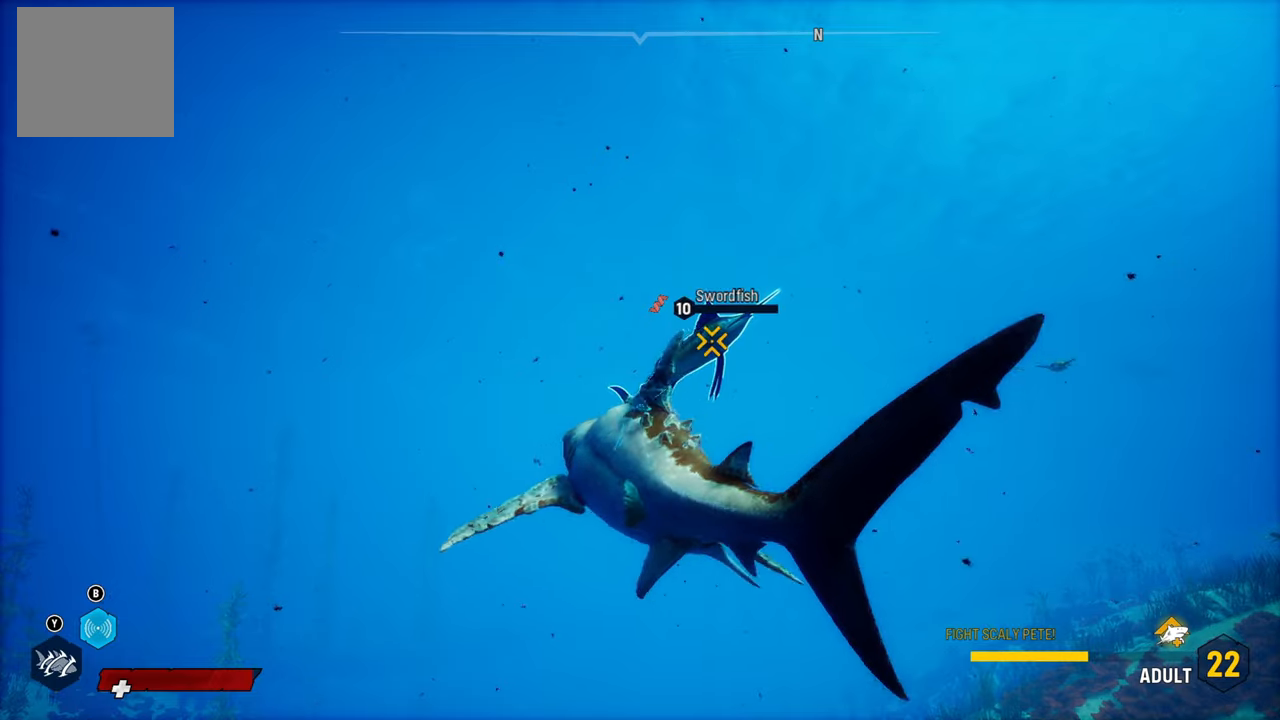
{"buttons": [], "left_stick": "center", "right_stick": "center", "events": [[40, "left_stick", "center"], [280, "R2", "down"], [460, "R2", "up"]]}
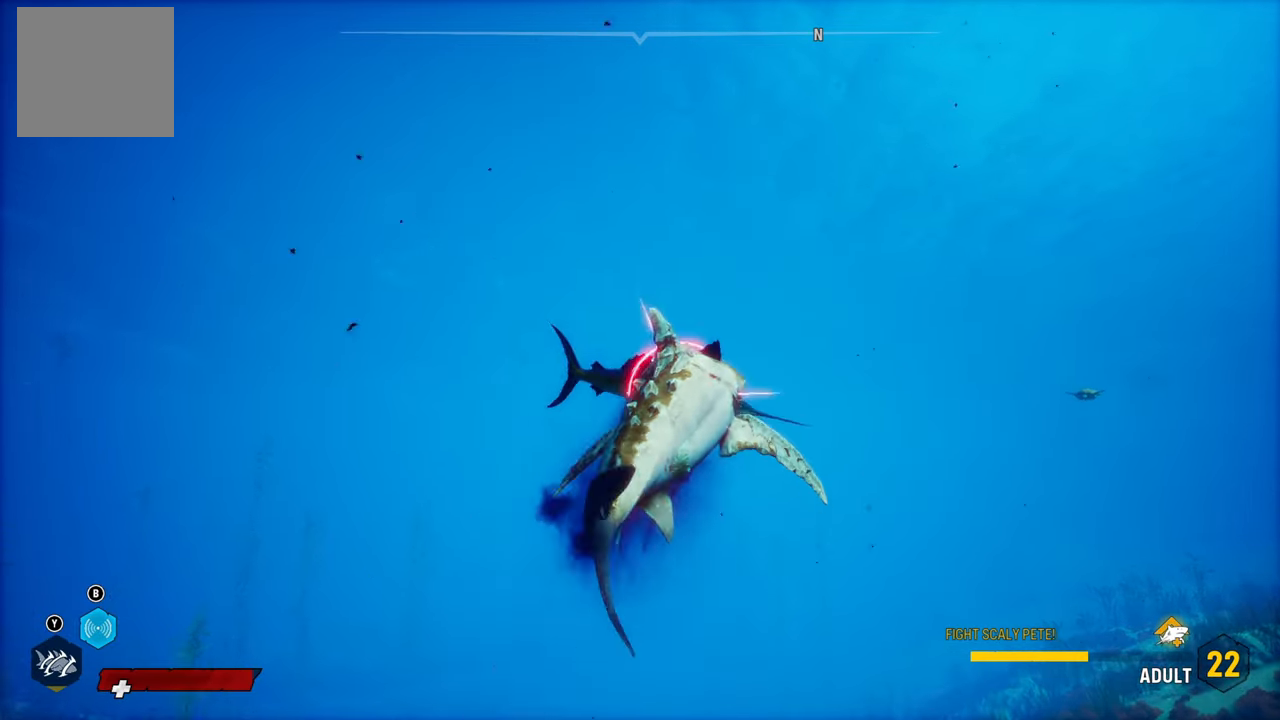
{"buttons": [], "left_stick": "center", "right_stick": "center", "events": [[60, "R2", "down"], [240, "R2", "up"], [320, "R2", "down"], [500, "R2", "up"]]}